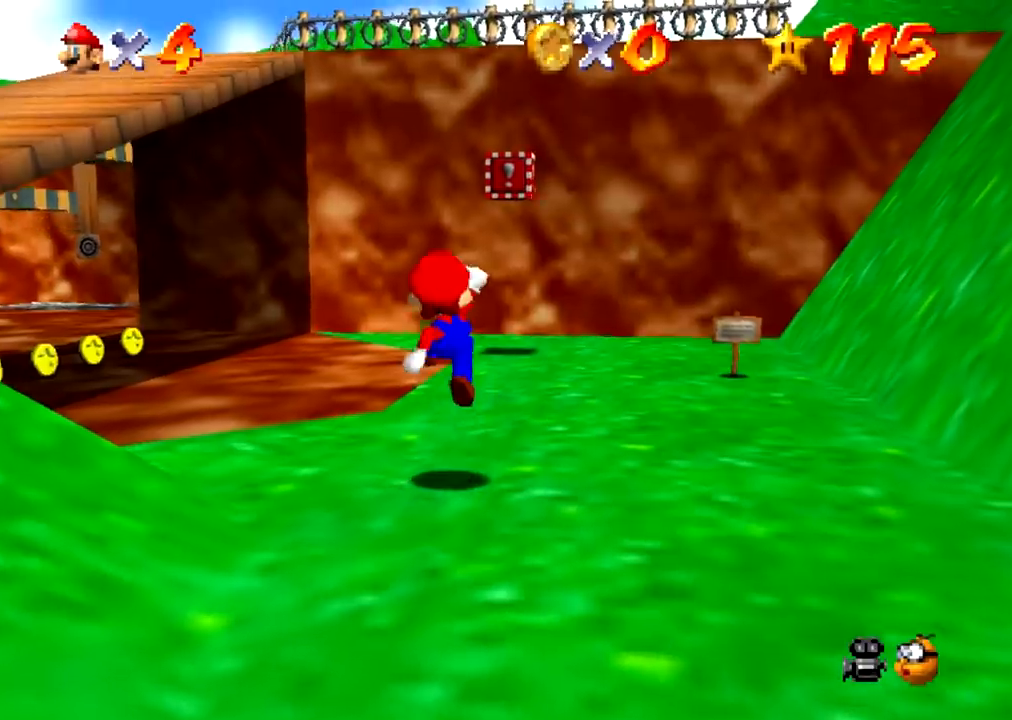
Gameplay with a controller (Nintendo layout); each line is a JSON object with the inputs held at the frame after it. "events" lists button and stick changes between this image and that frame as [ms after this image, input, new state], when the widget could be followed in between. Not read: L3 R3 left_stick.
{"buttons": [], "events": [[367, "B", "down"], [400, "A", "down"], [400, "B", "up"], [433, "A", "up"]]}
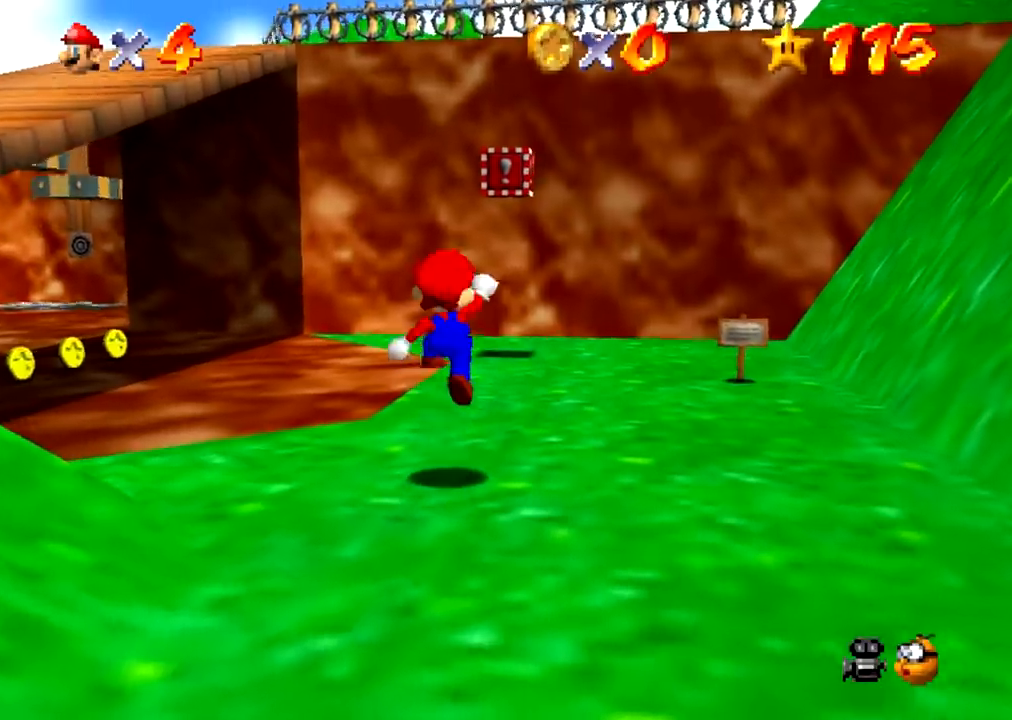
{"buttons": [], "events": [[434, "B", "down"], [467, "A", "down"], [467, "B", "up"], [501, "A", "up"]]}
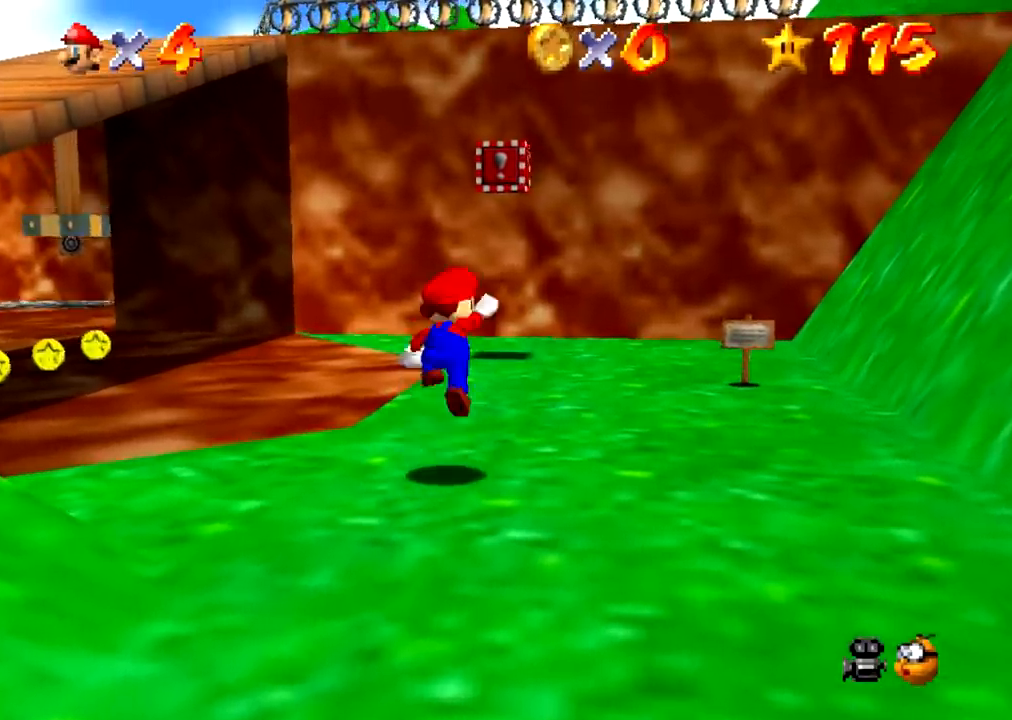
{"buttons": ["B"], "events": [[500, "B", "down"]]}
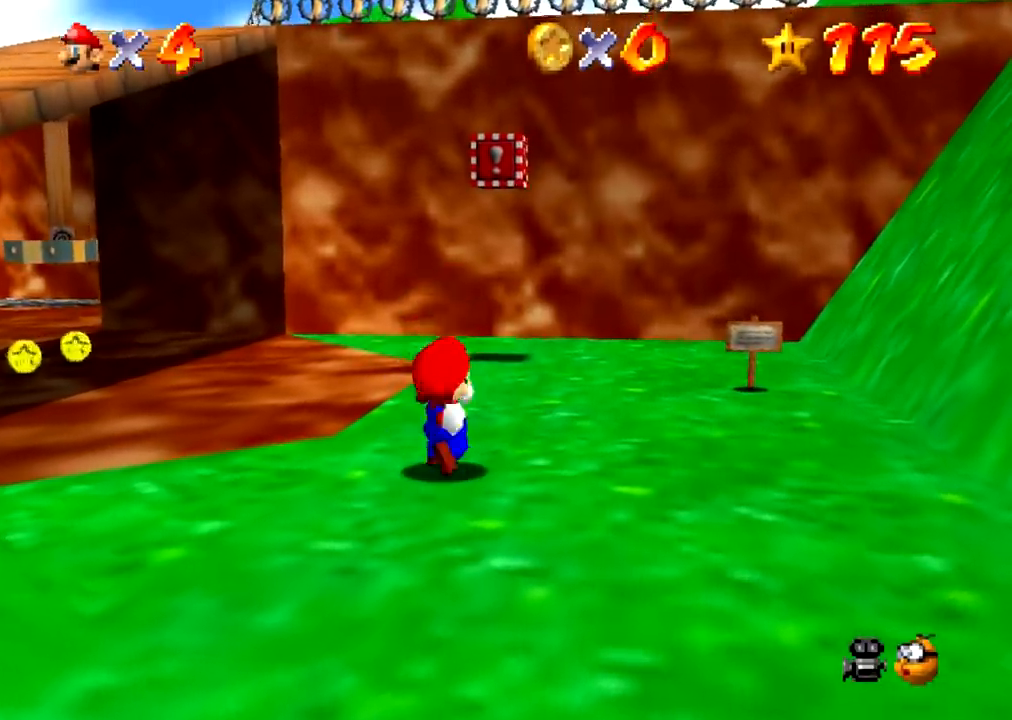
{"buttons": [], "events": [[33, "A", "down"], [33, "B", "up"], [67, "A", "up"]]}
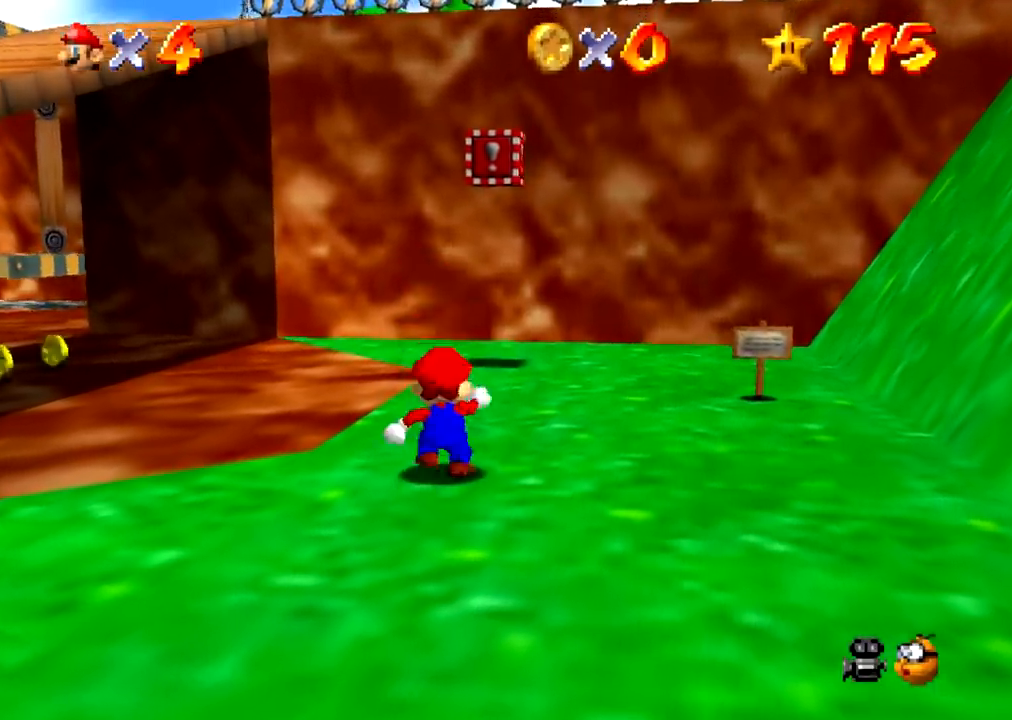
{"buttons": [], "events": [[66, "B", "down"], [100, "A", "down"], [100, "B", "up"], [133, "A", "up"]]}
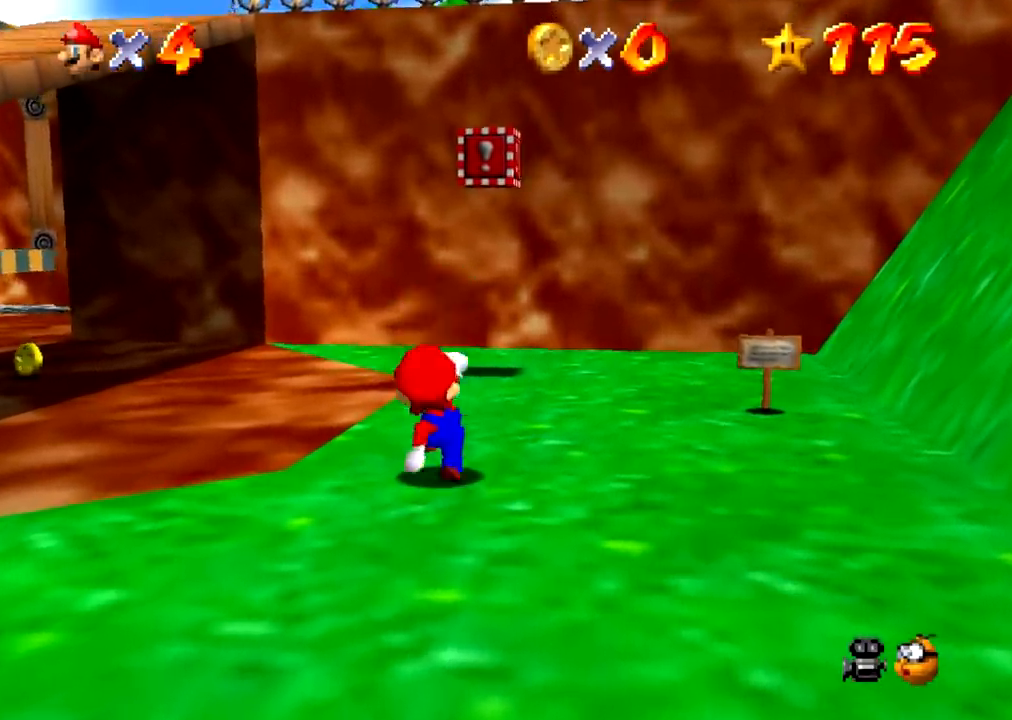
{"buttons": [], "events": [[134, "B", "down"], [167, "A", "down"], [167, "B", "up"], [200, "A", "up"]]}
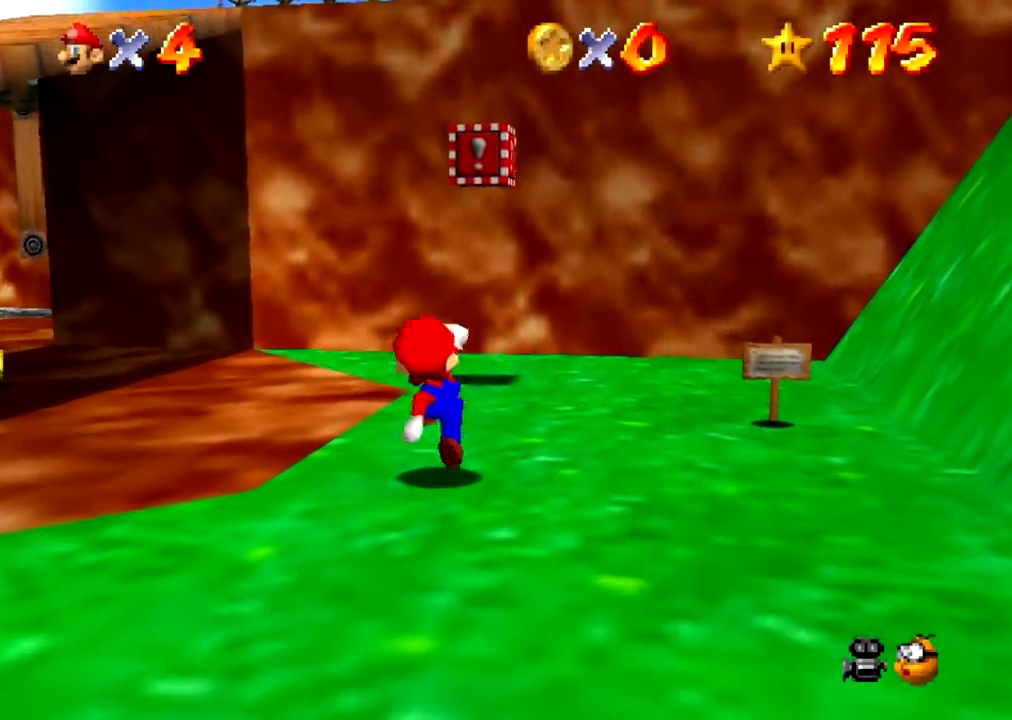
{"buttons": [], "events": [[200, "B", "down"], [233, "A", "down"], [233, "B", "up"], [267, "A", "up"]]}
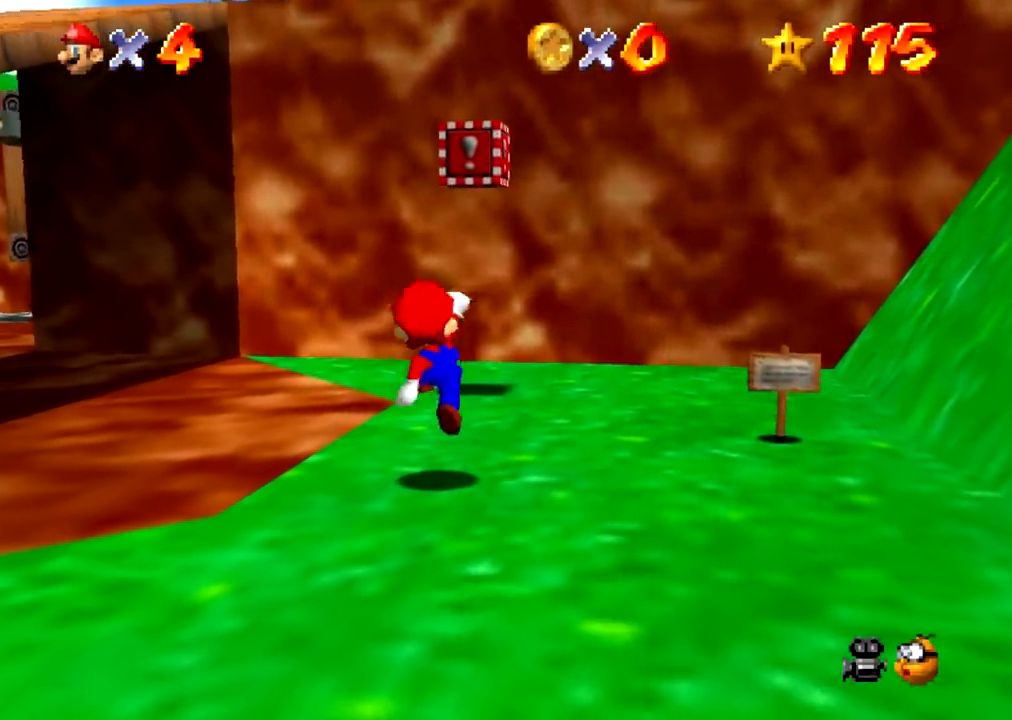
{"buttons": [], "events": [[267, "B", "down"], [300, "A", "down"], [300, "B", "up"], [334, "A", "up"]]}
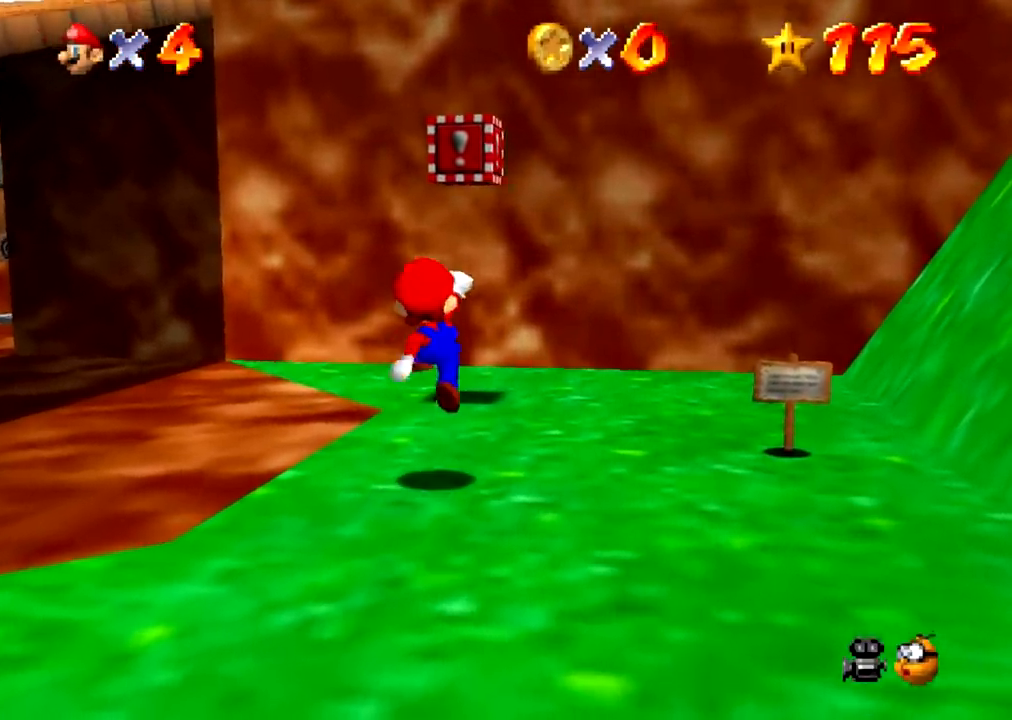
{"buttons": [], "events": [[333, "B", "down"], [367, "A", "down"], [367, "B", "up"], [400, "A", "up"]]}
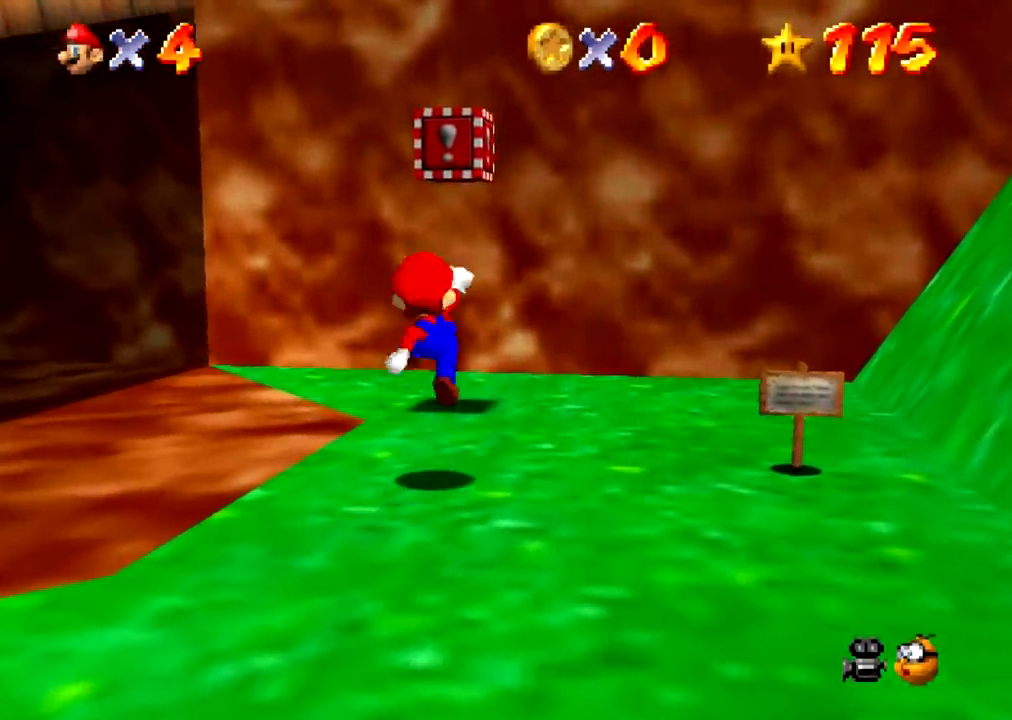
{"buttons": [], "events": [[401, "B", "down"], [434, "A", "down"], [434, "B", "up"], [467, "A", "up"]]}
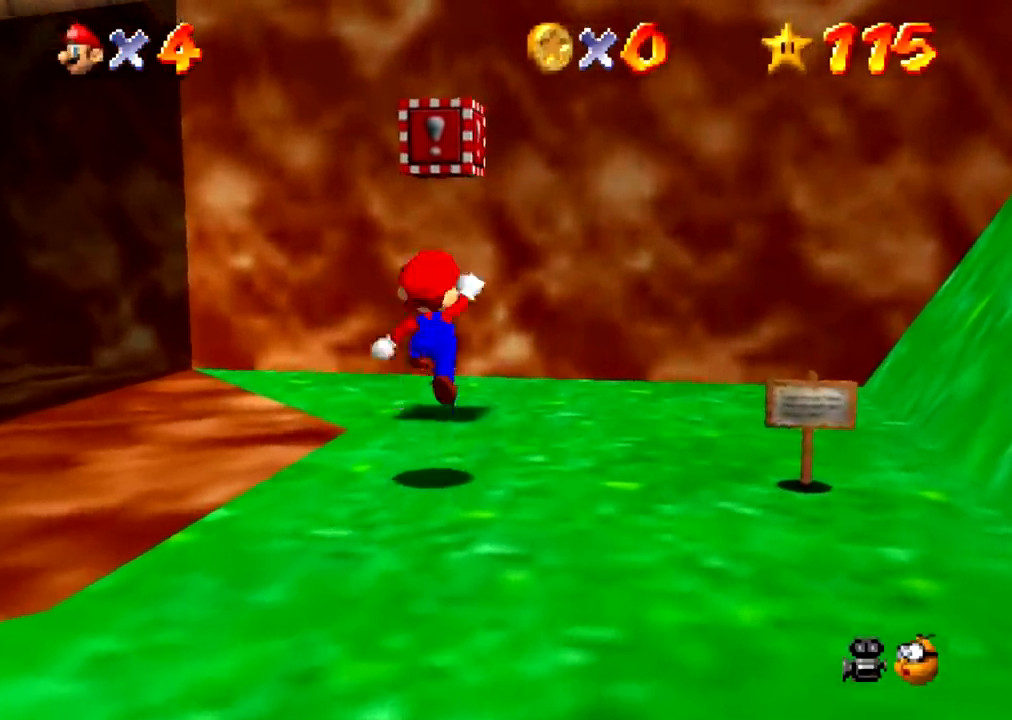
{"buttons": ["A"], "events": [[467, "B", "down"], [500, "A", "down"], [500, "B", "up"]]}
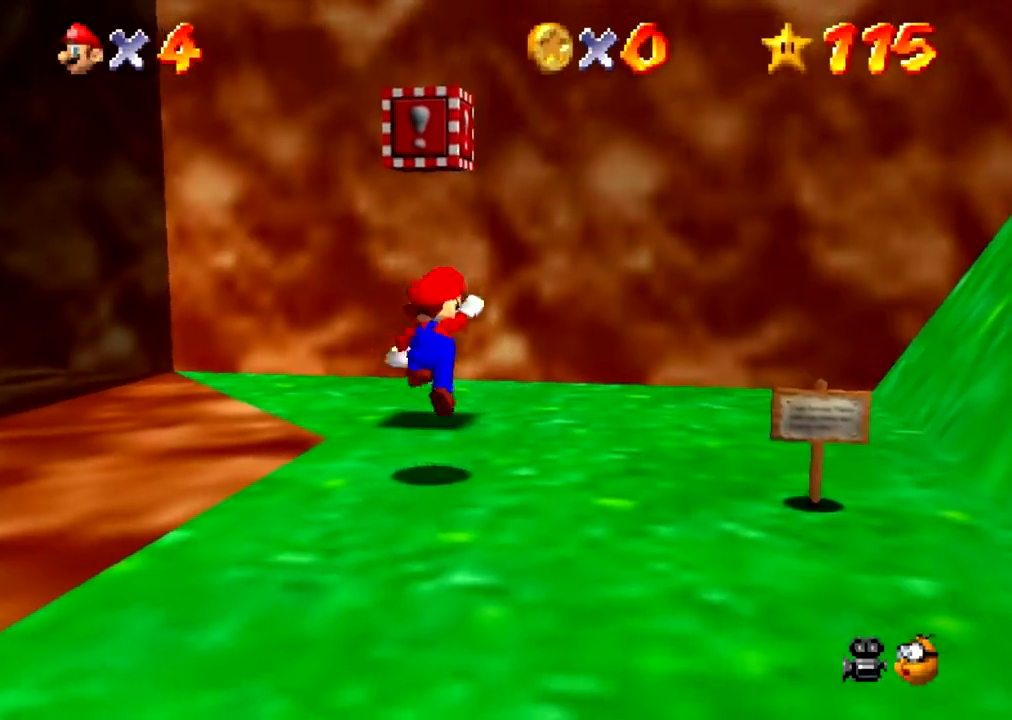
{"buttons": ["B"], "events": [[34, "A", "up"], [501, "B", "down"]]}
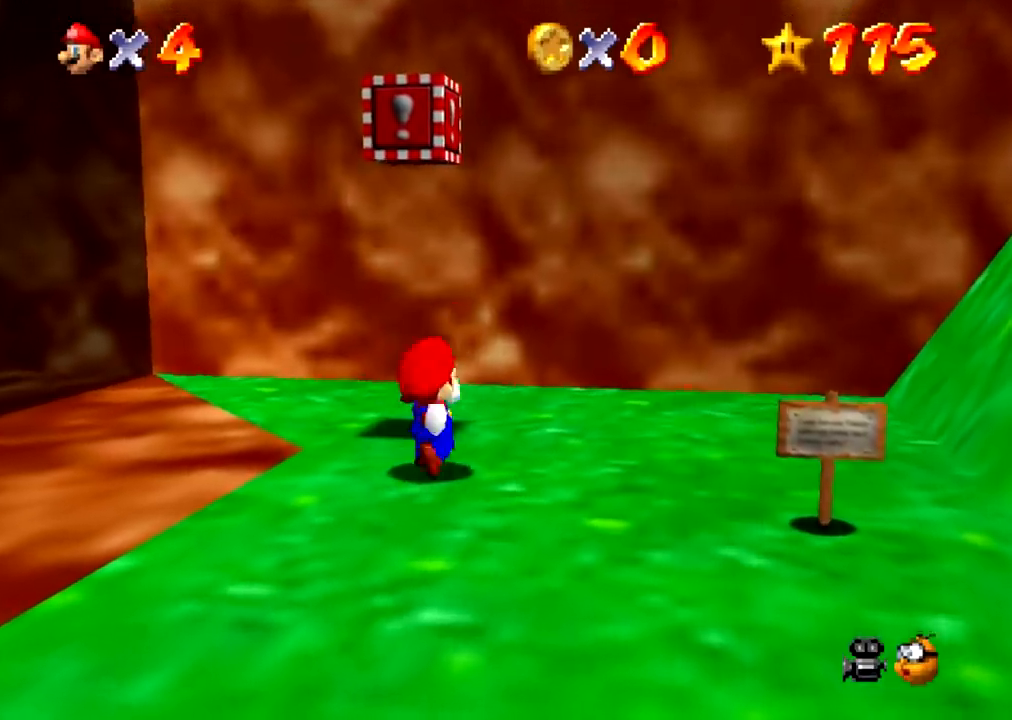
{"buttons": [], "events": [[66, "A", "down"], [66, "B", "up"], [100, "A", "up"]]}
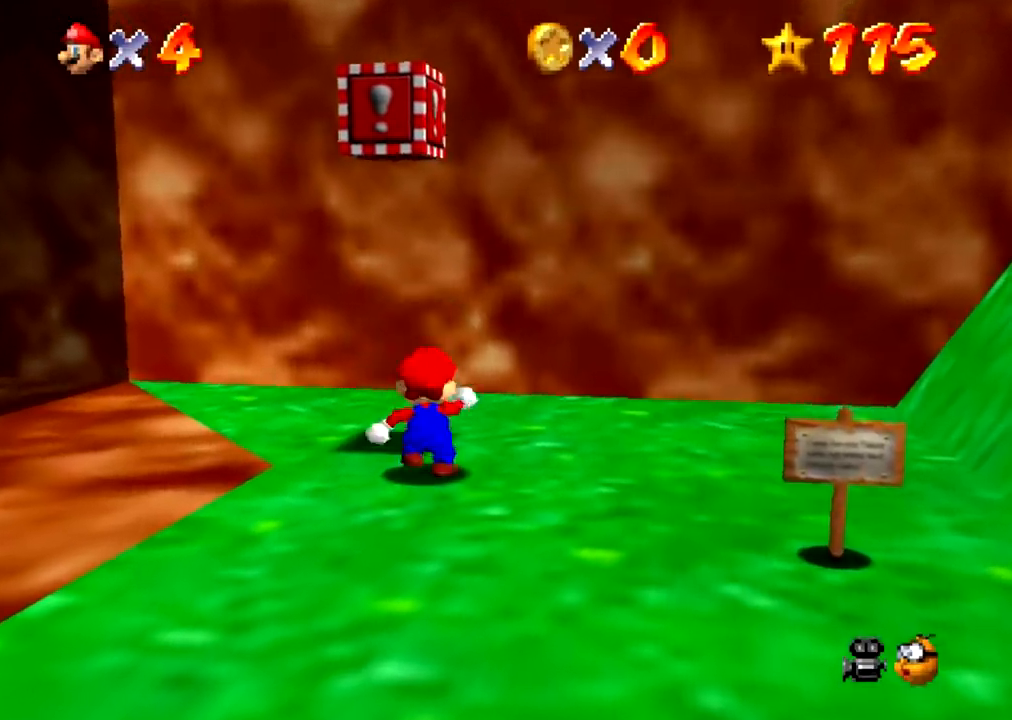
{"buttons": ["Z"], "events": [[100, "B", "down"], [134, "A", "down"], [134, "B", "up"], [334, "A", "up"], [467, "Z", "down"]]}
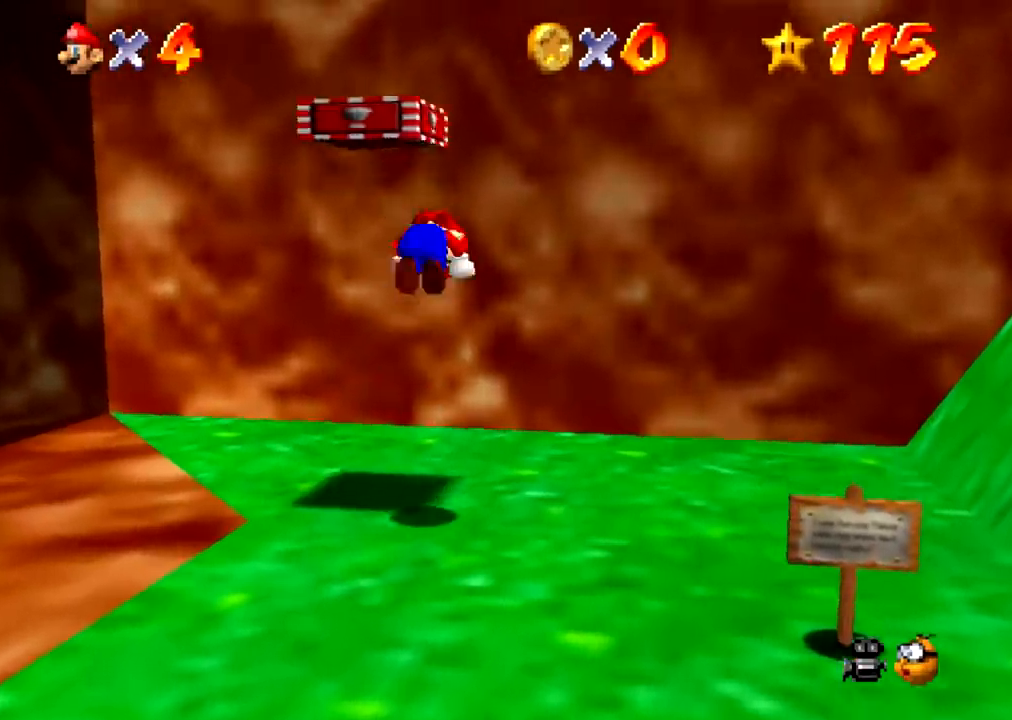
{"buttons": [], "events": [[367, "Z", "up"]]}
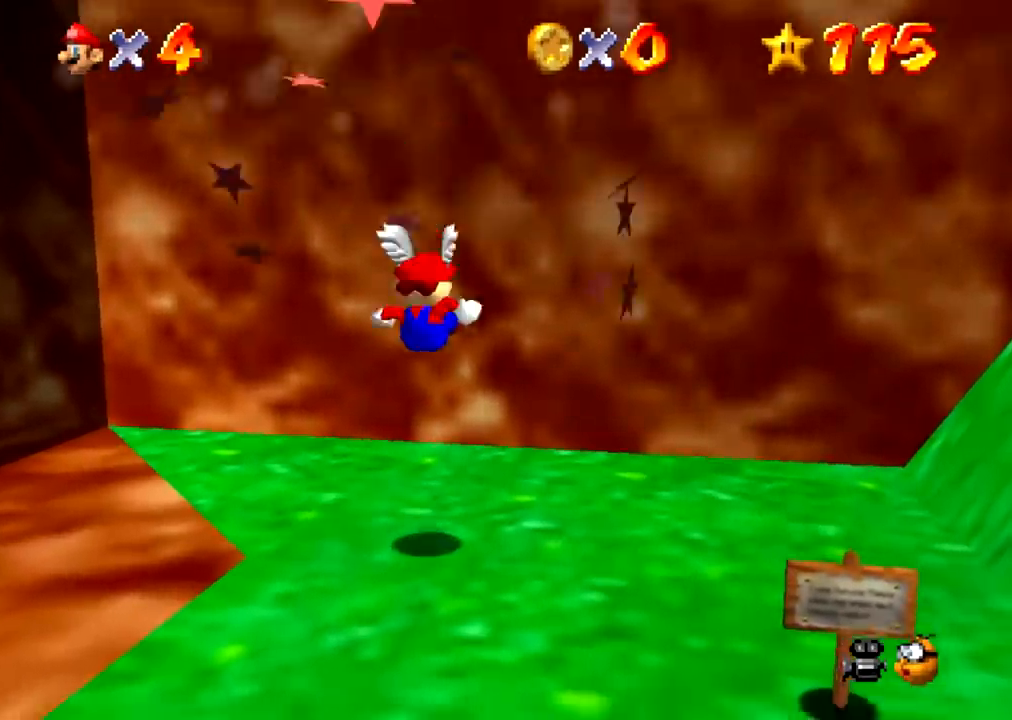
{"buttons": [], "events": [[401, "A", "down"], [434, "A", "up"]]}
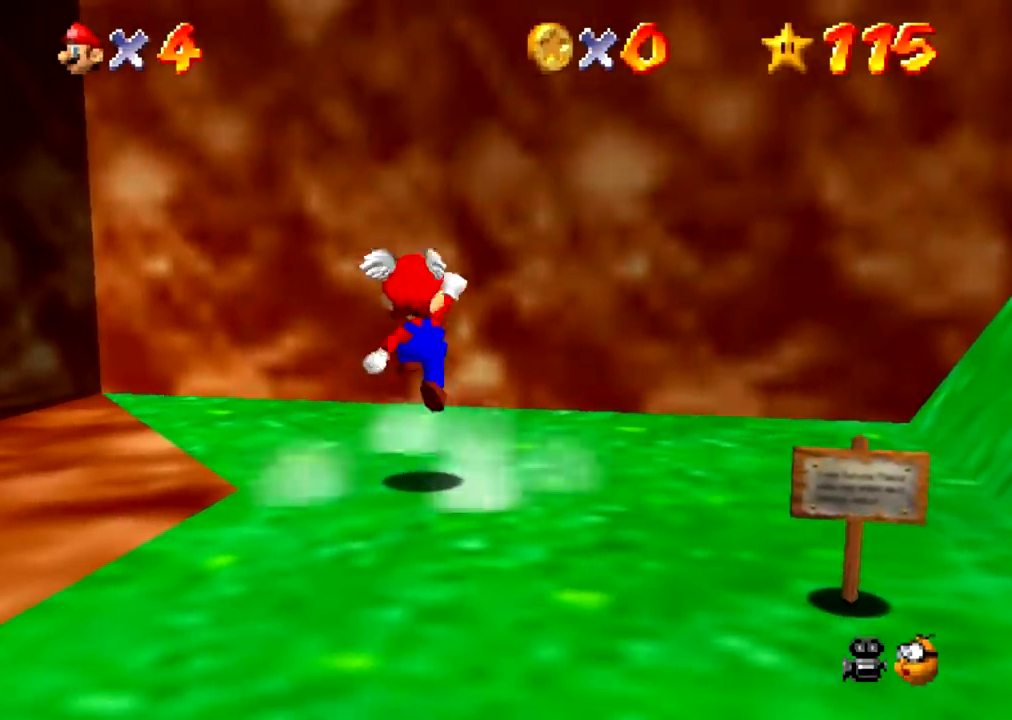
{"buttons": [], "events": [[300, "A", "down"], [333, "A", "up"]]}
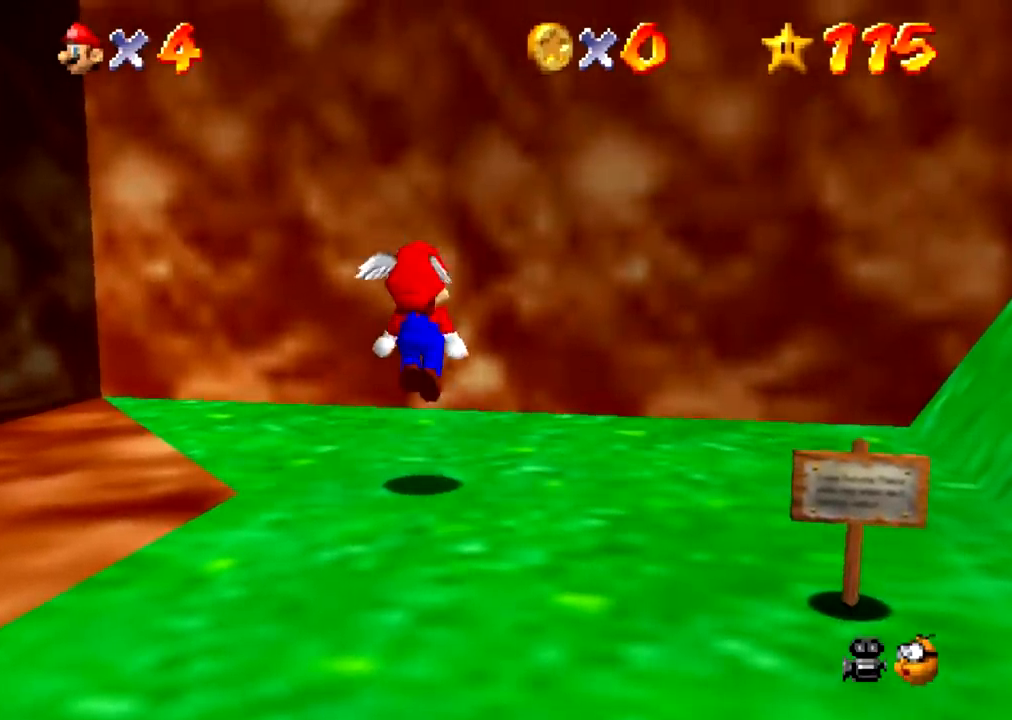
{"buttons": ["A"], "events": [[334, "A", "down"]]}
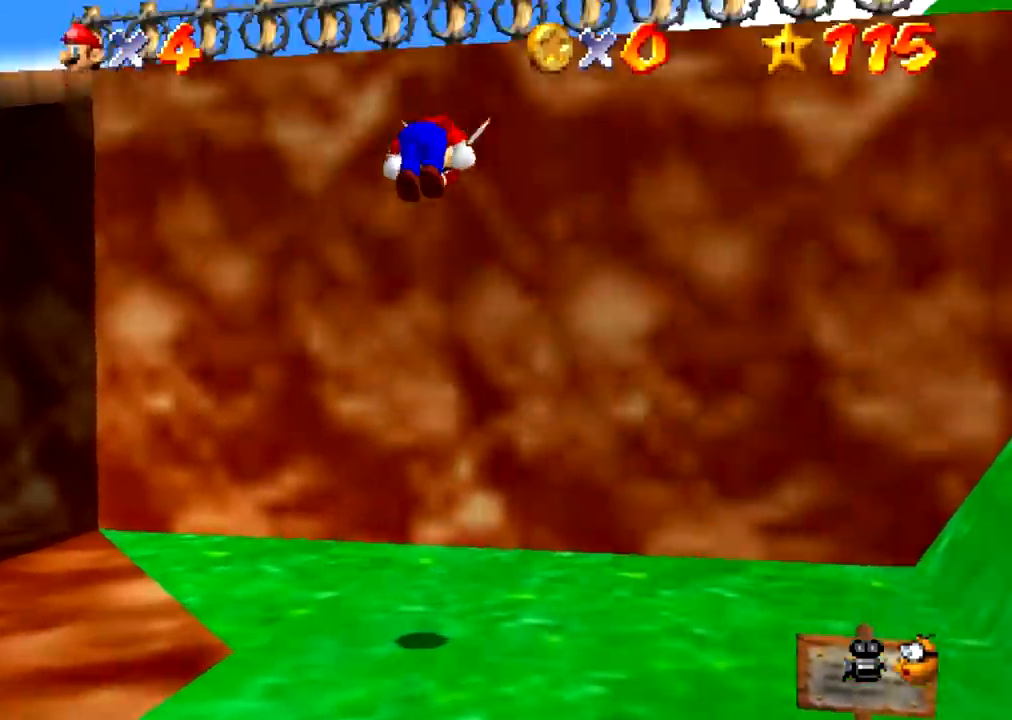
{"buttons": ["A"], "events": []}
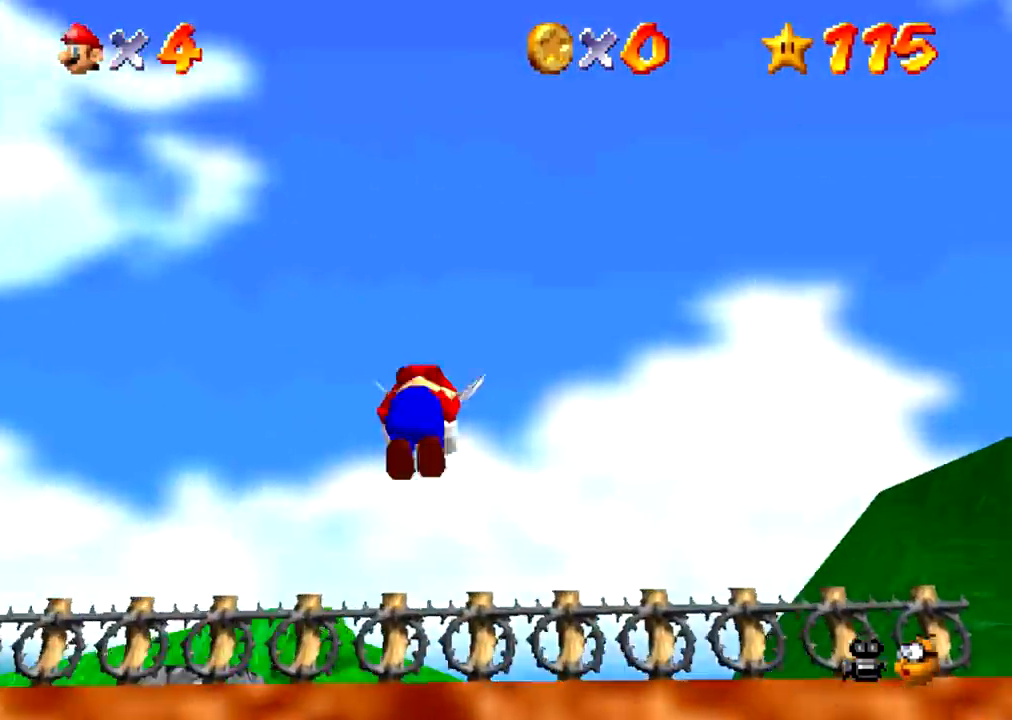
{"buttons": [], "events": [[367, "A", "up"]]}
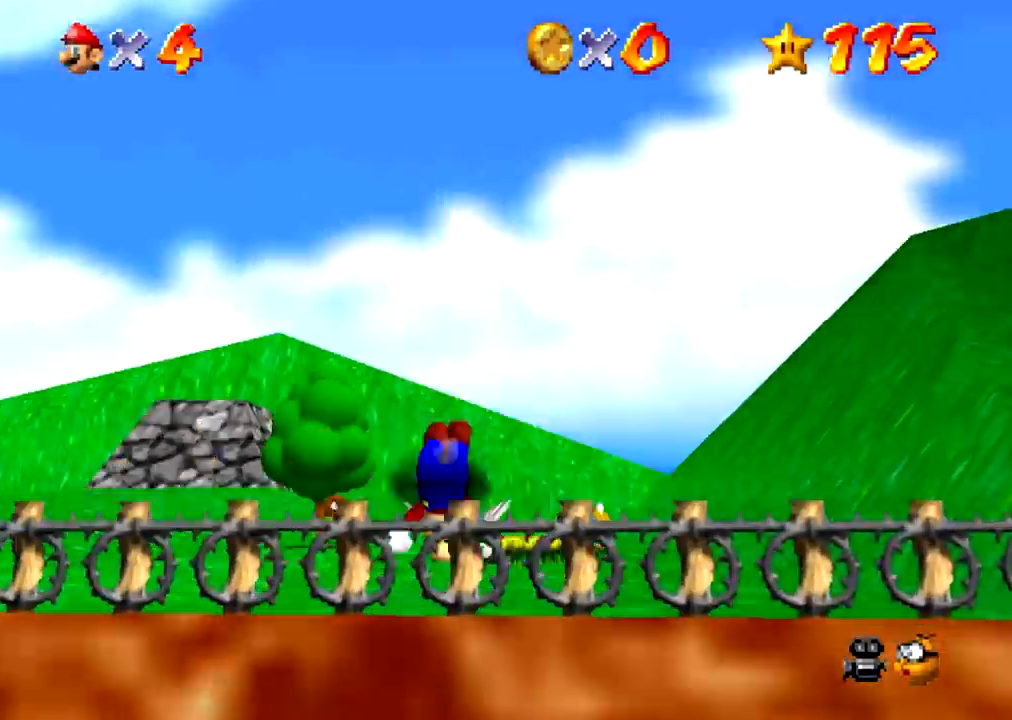
{"buttons": [], "events": [[333, "A", "down"], [367, "A", "up"]]}
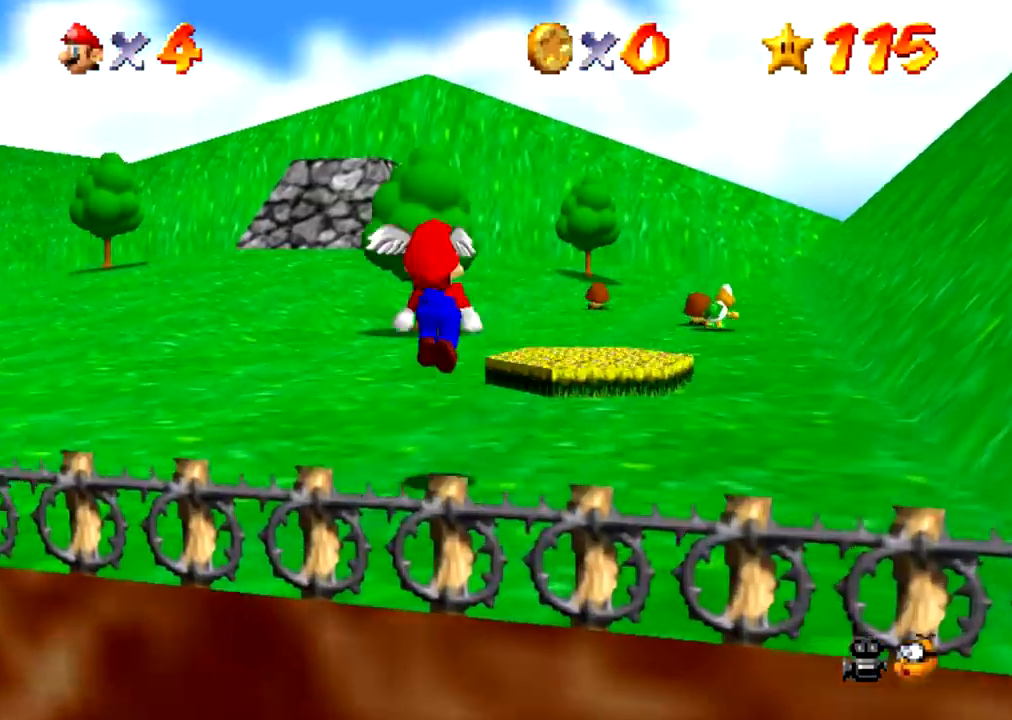
{"buttons": [], "events": [[334, "A", "down"], [367, "A", "up"]]}
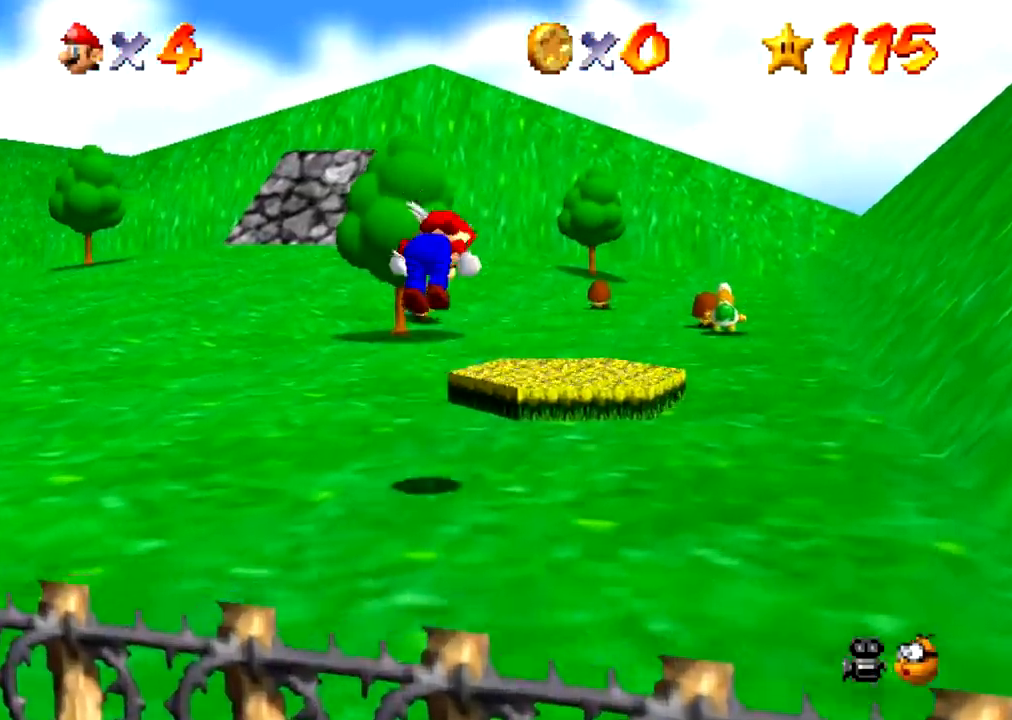
{"buttons": [], "events": []}
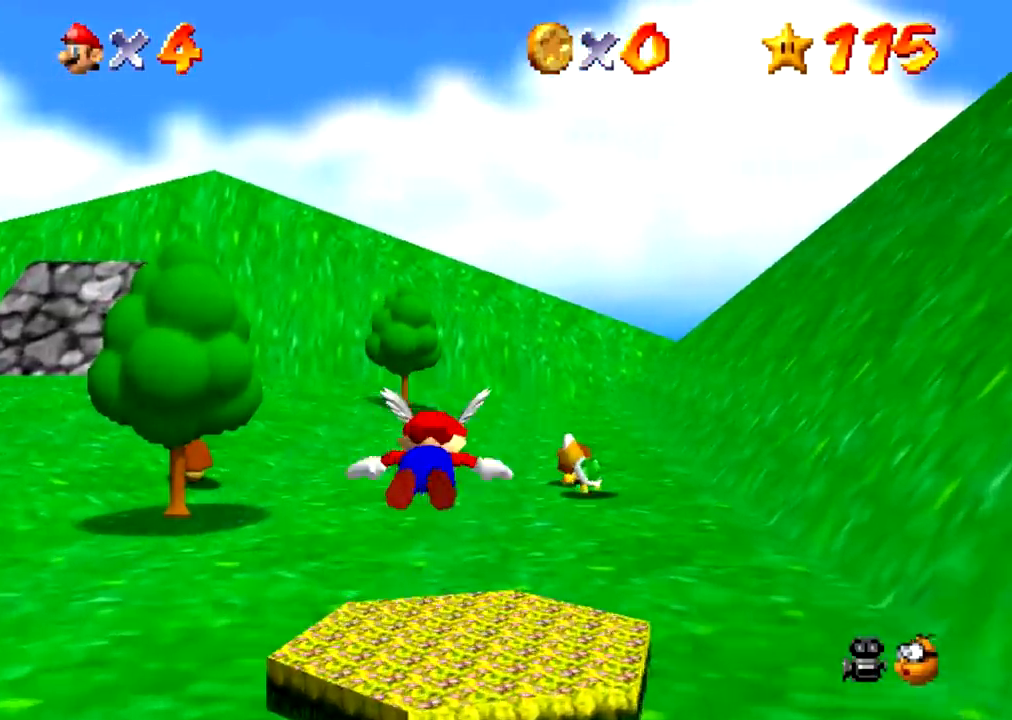
{"buttons": [], "events": []}
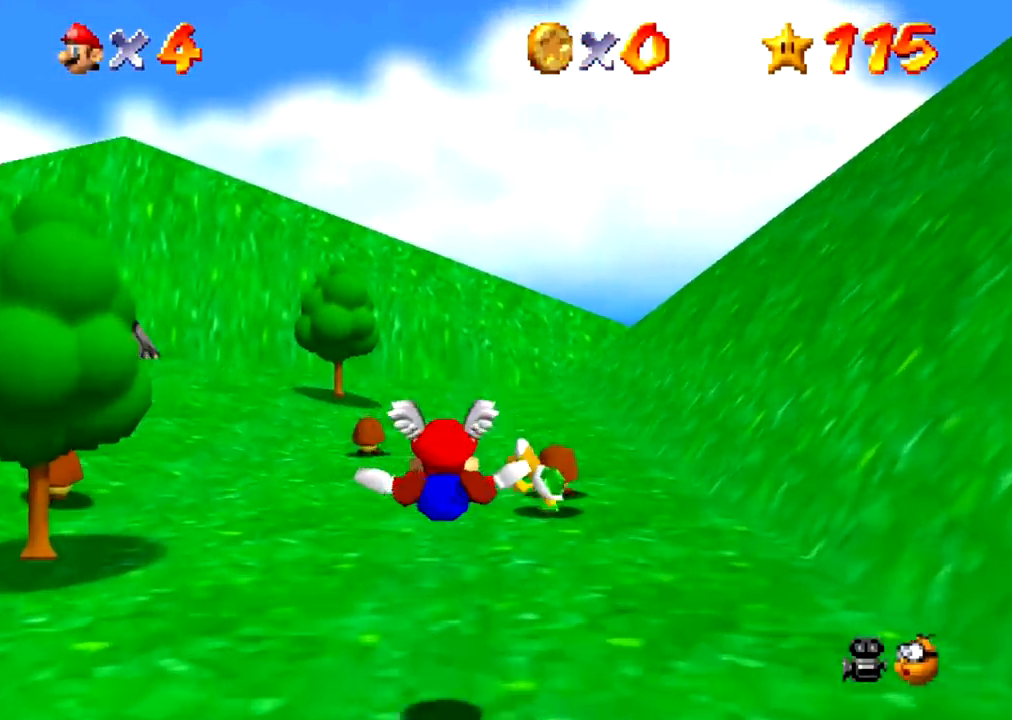
{"buttons": [], "events": []}
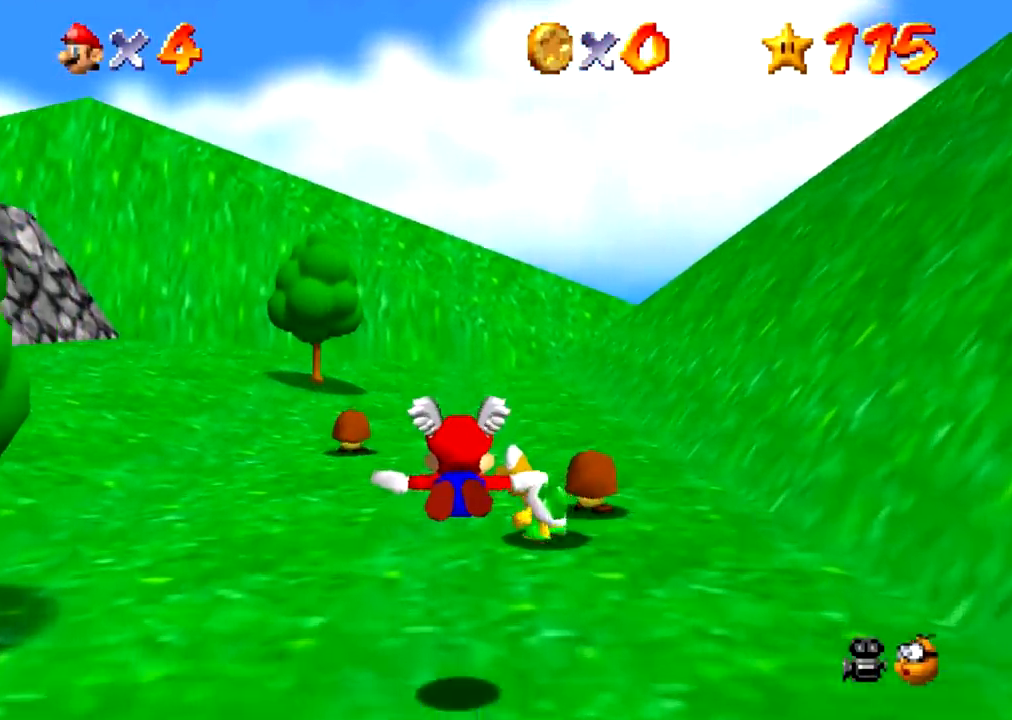
{"buttons": [], "events": []}
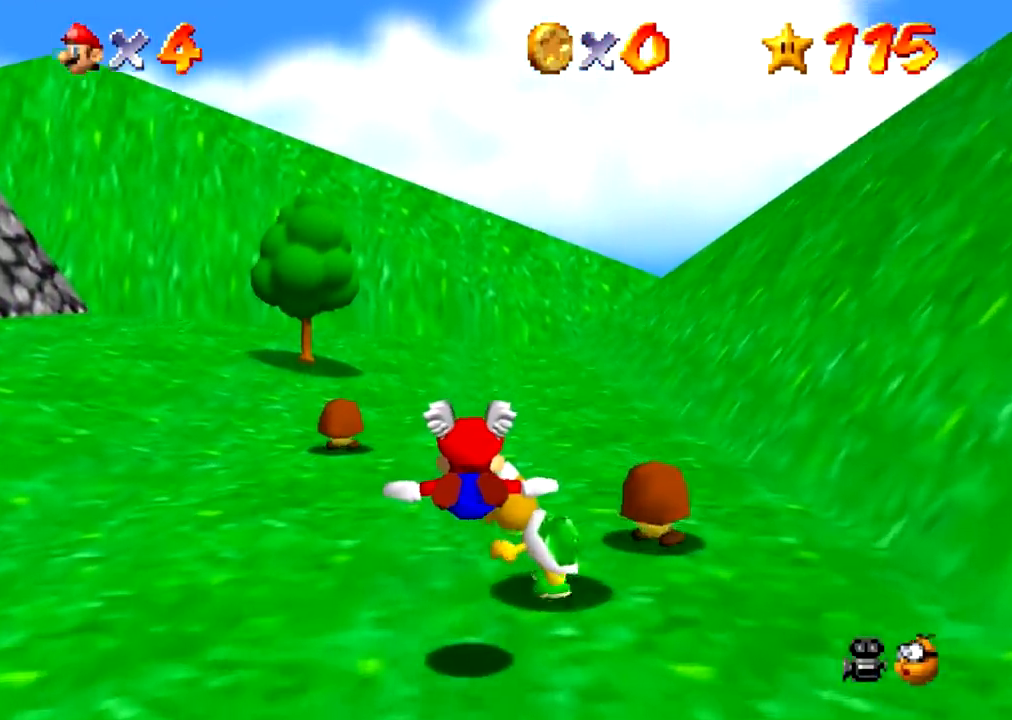
{"buttons": [], "events": []}
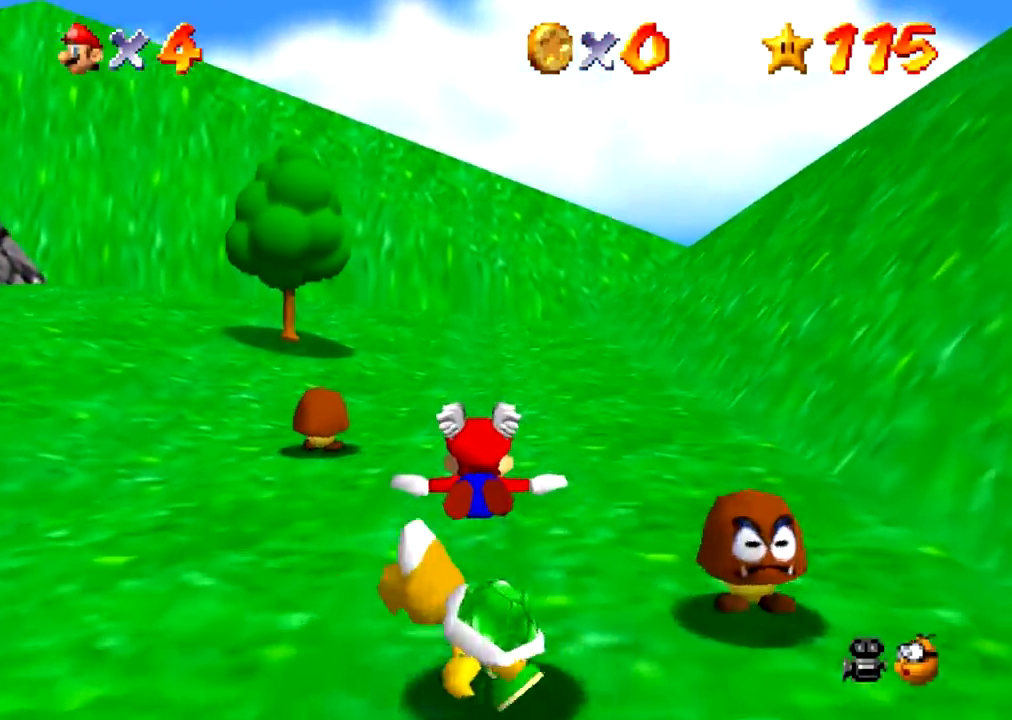
{"buttons": [], "events": []}